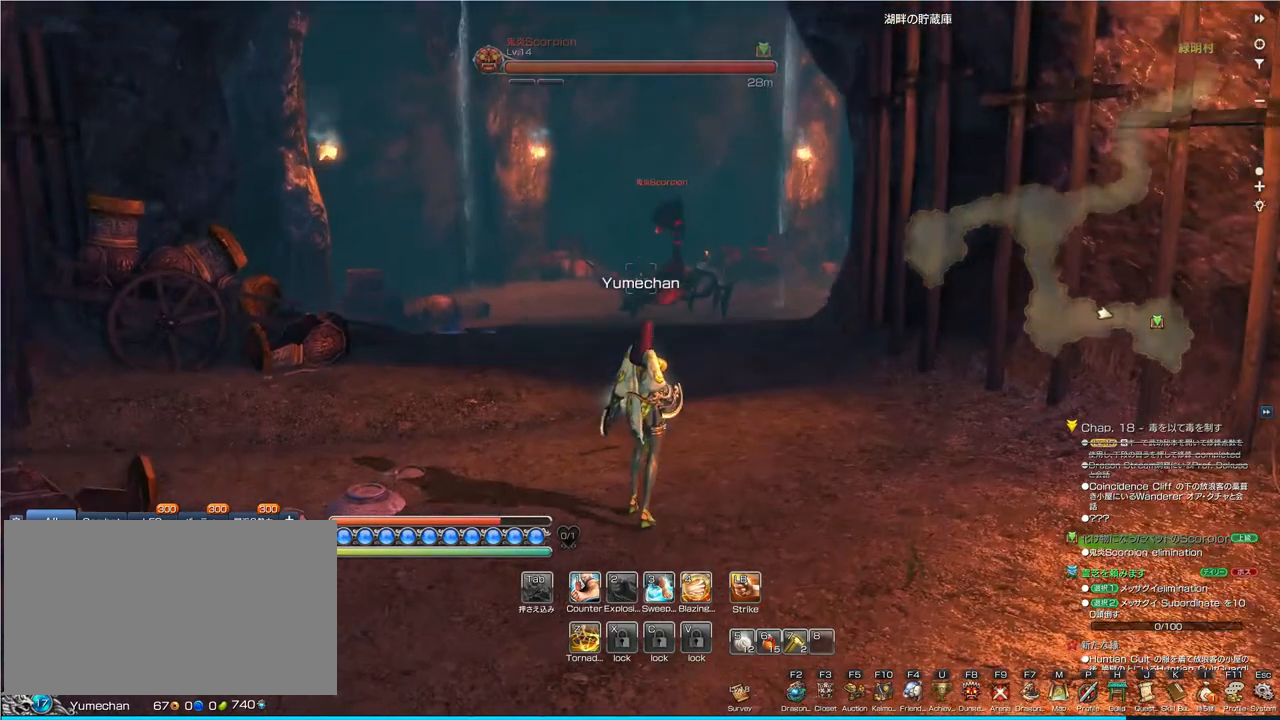
Gameplay with keyboard and mouse; each line is a JSON object with the keys and mouse buttons held at the frame after it. "events" lists presses ("down") and releases ("up") of "1", "2", "3", "4", "5", "a", "alt", "c", "ctrl", "d", "e", "f", "q", "r", "s", "shift", "space", "tab", "v", "w", "x", "z", "mouse_left", "mouse_middle", "mouse_right", "mouse_wheel_up" and "mouse_wheel_down" between this image and that frame as [ms after this image, input, new state], when the widget could be followed in between. "mouse_left", "mouse_middle", "mouse_right", "mouse_wheel_up", "mouse_wheel_down" = the "left", "middle", "right", "wheel_up", "wheel_down" buttons of the "mouse" list. No other keys are recorded. Mouse movement is not recorded.
{"keys": ["w"], "mouse": [], "events": [[500, "w", "down"]]}
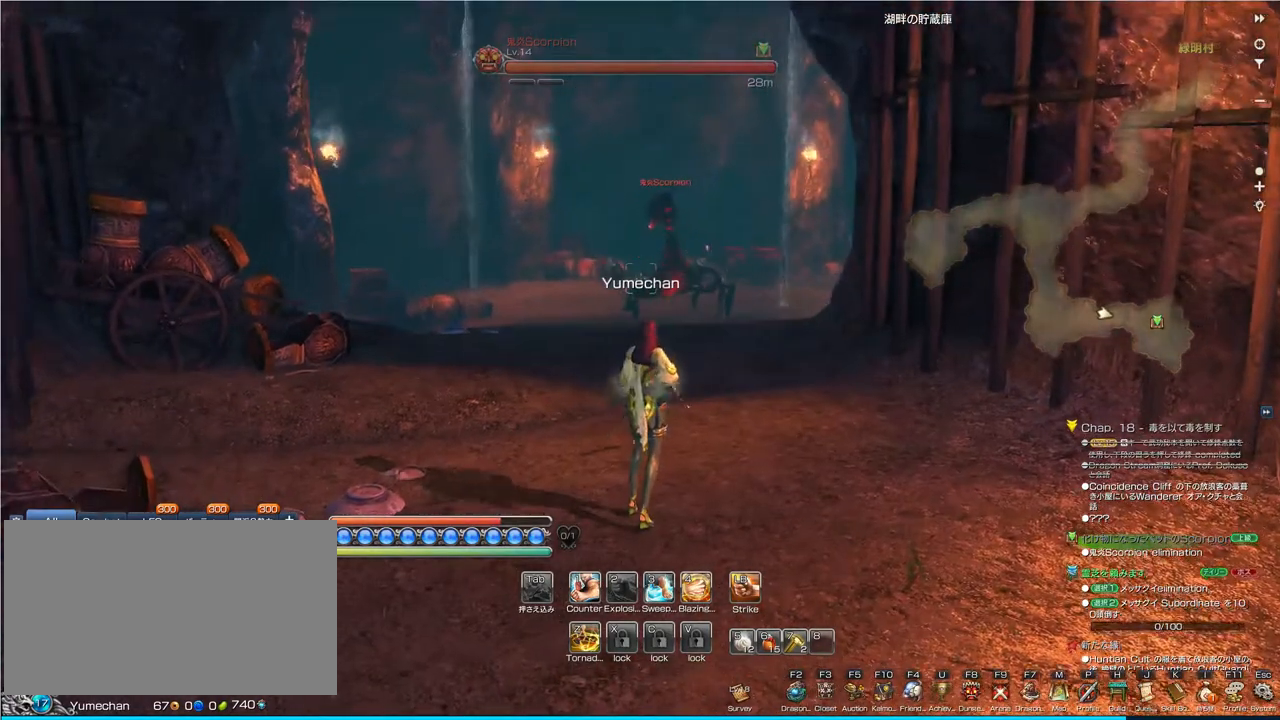
{"keys": ["w"], "mouse": [], "events": []}
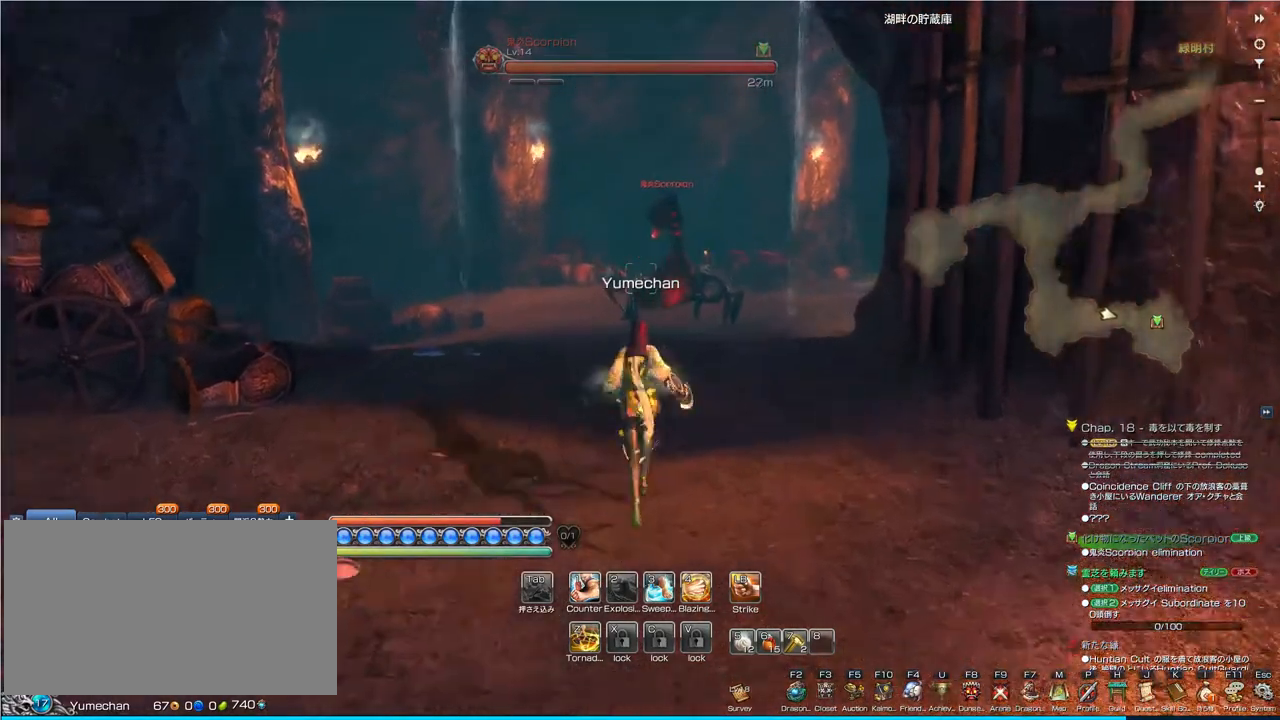
{"keys": ["w"], "mouse": [], "events": []}
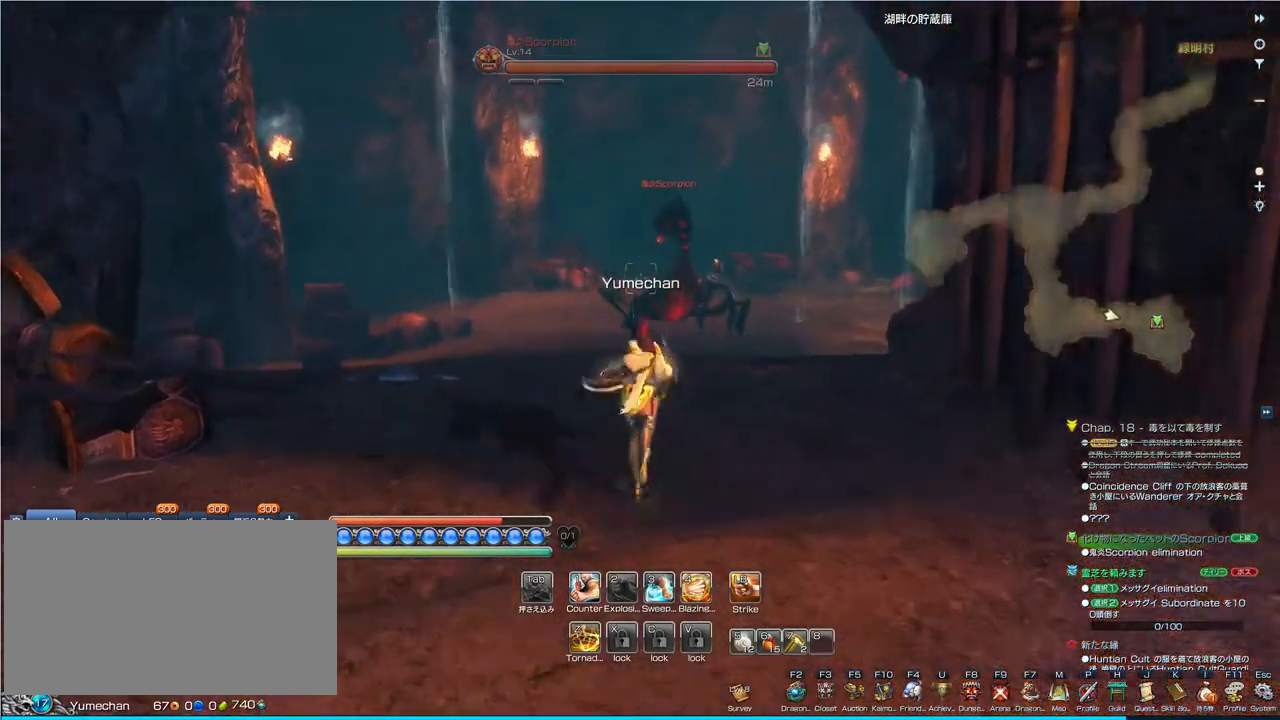
{"keys": ["w"], "mouse": [], "events": []}
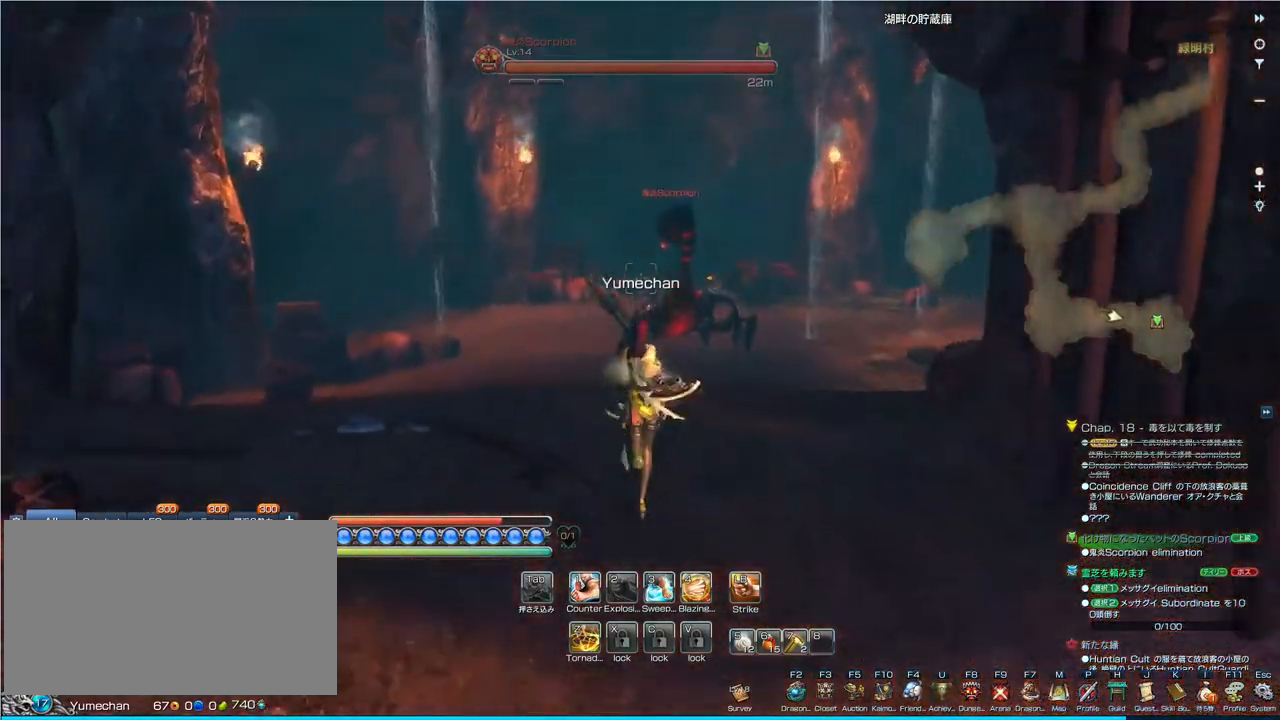
{"keys": ["w"], "mouse": [], "events": []}
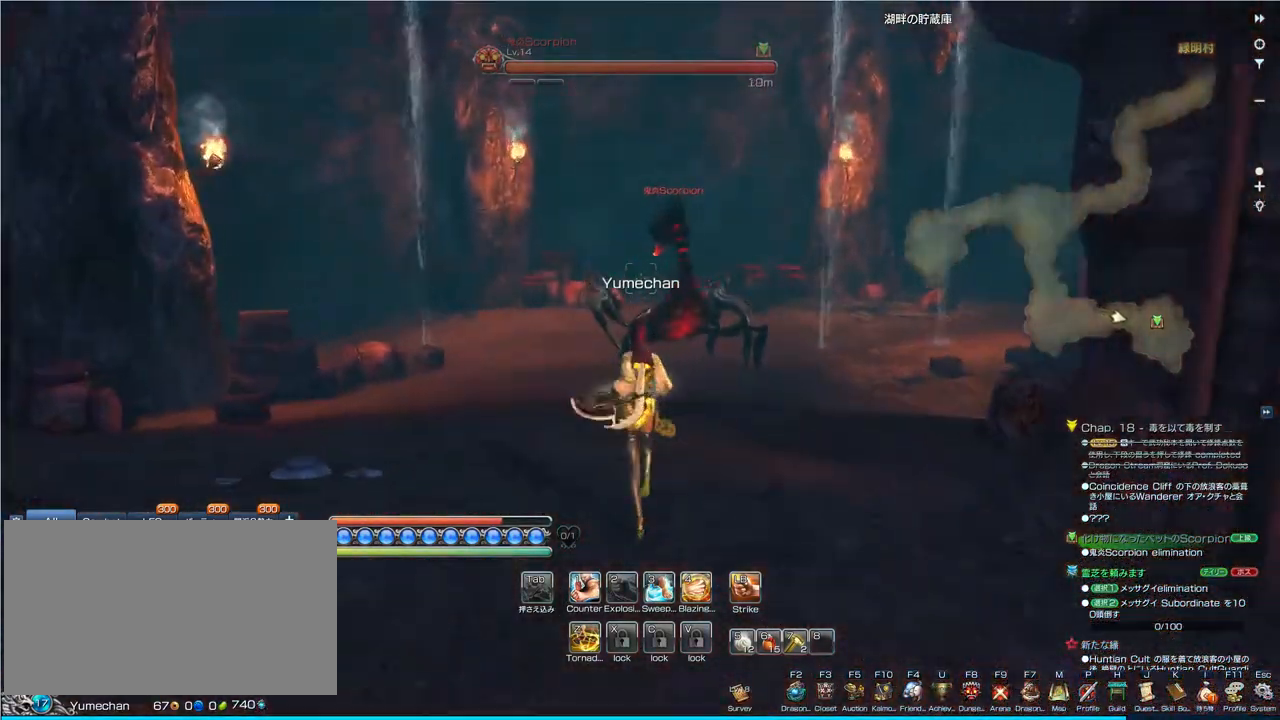
{"keys": ["w"], "mouse": [], "events": []}
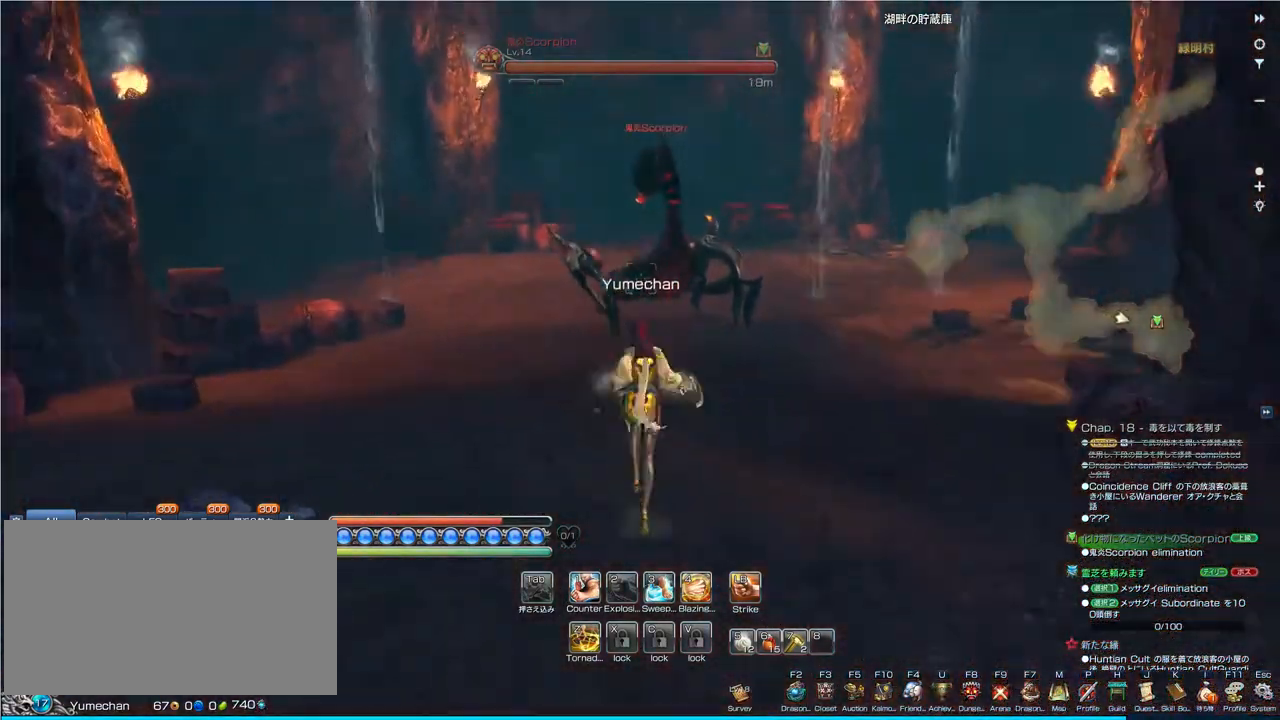
{"keys": ["w"], "mouse": [], "events": []}
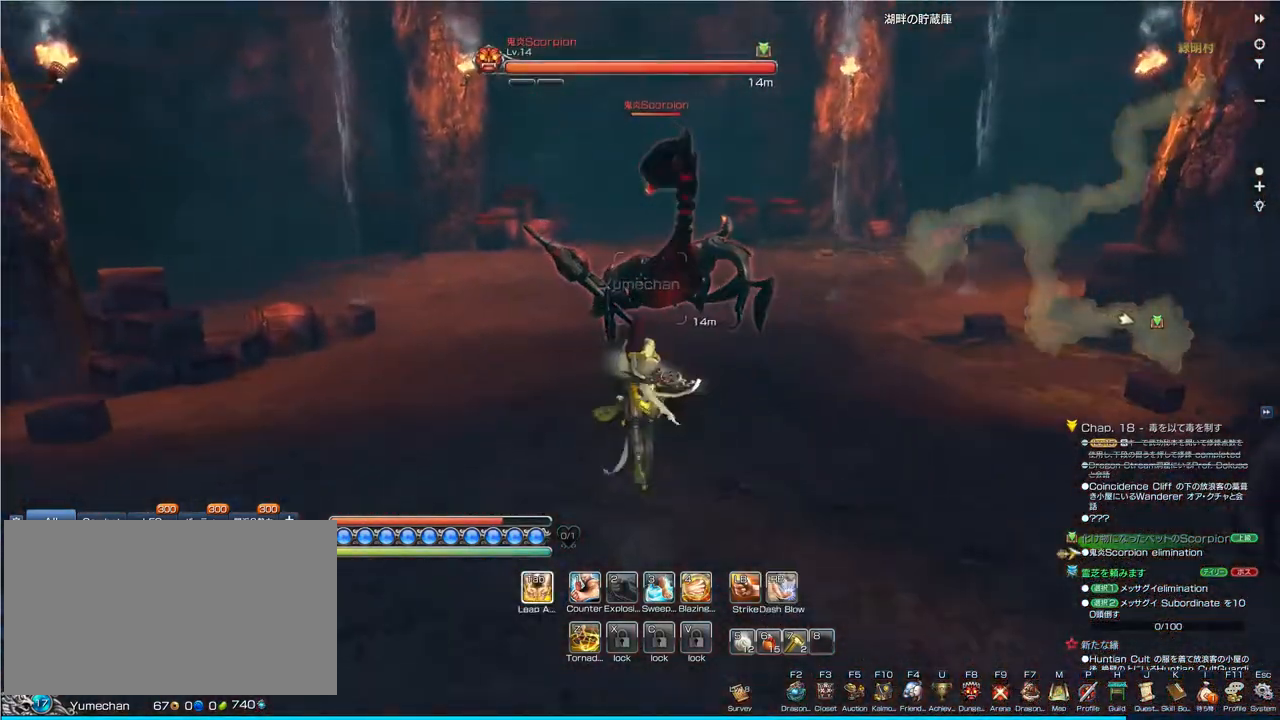
{"keys": [], "mouse": [], "events": [[167, "w", "up"], [333, "tab", "down"], [367, "tab", "up"]]}
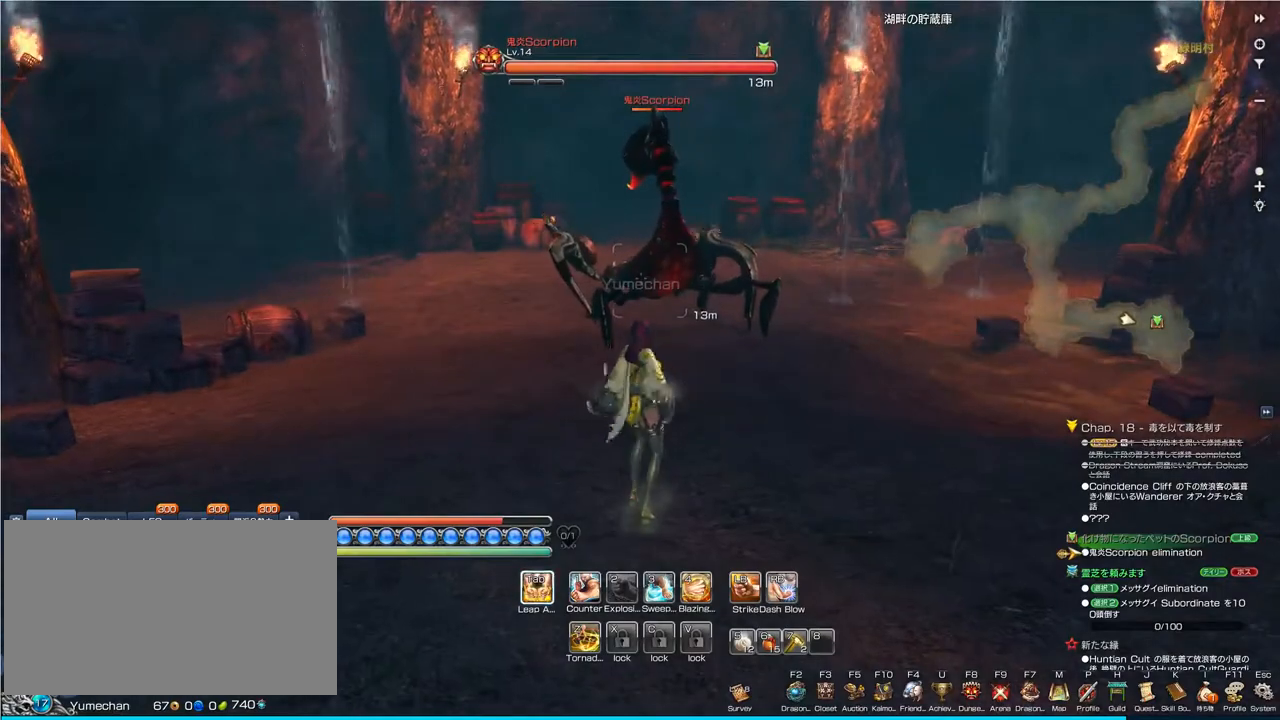
{"keys": [], "mouse": [], "events": []}
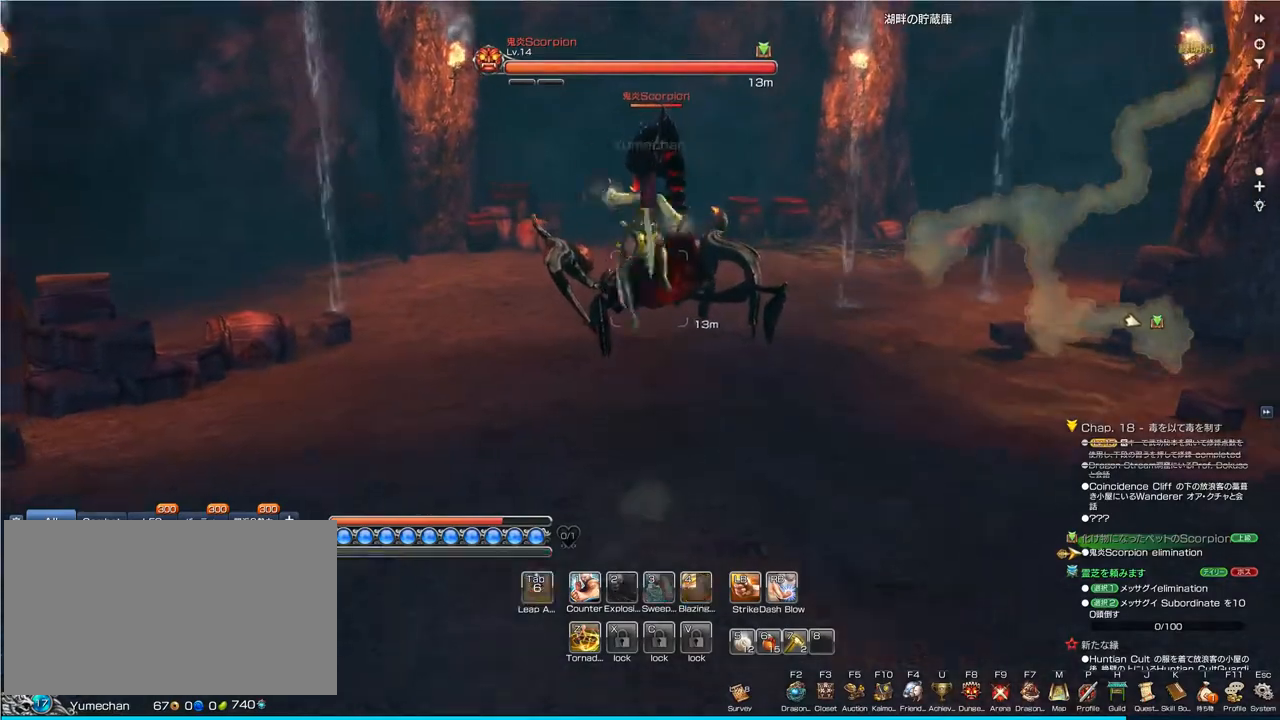
{"keys": [], "mouse": [], "events": []}
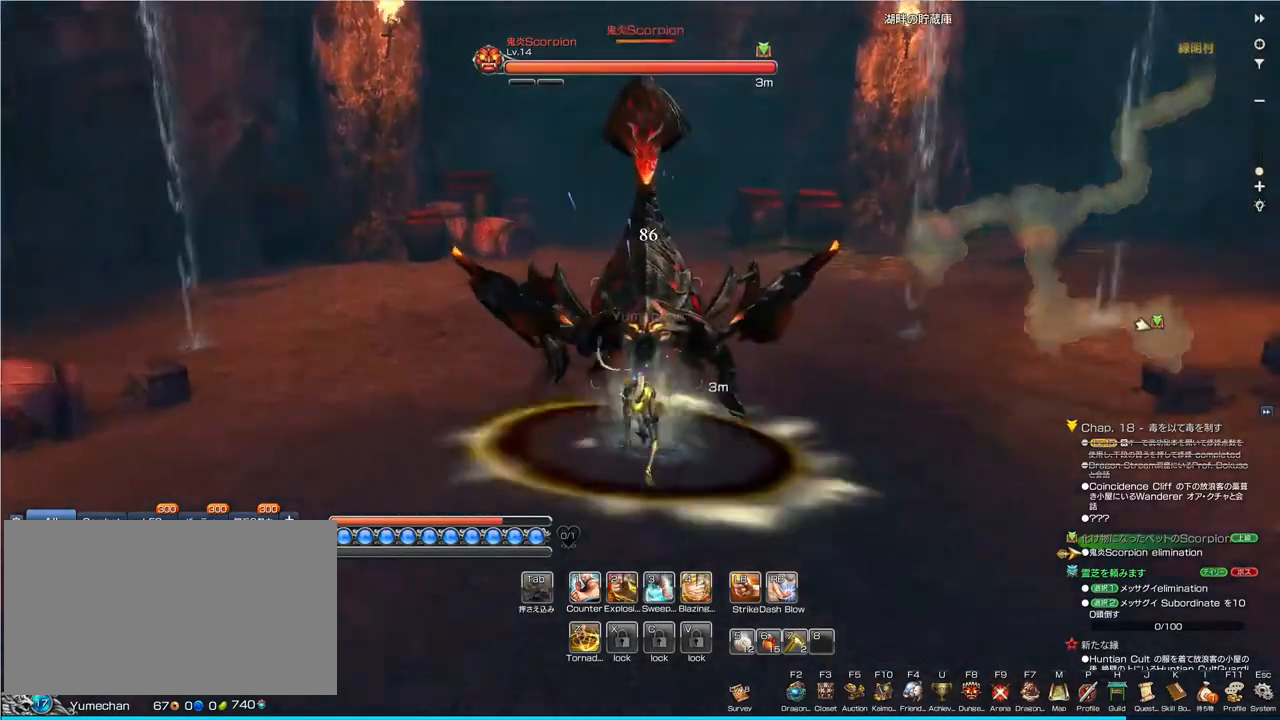
{"keys": [], "mouse": [], "events": [[300, "2", "down"], [400, "2", "up"]]}
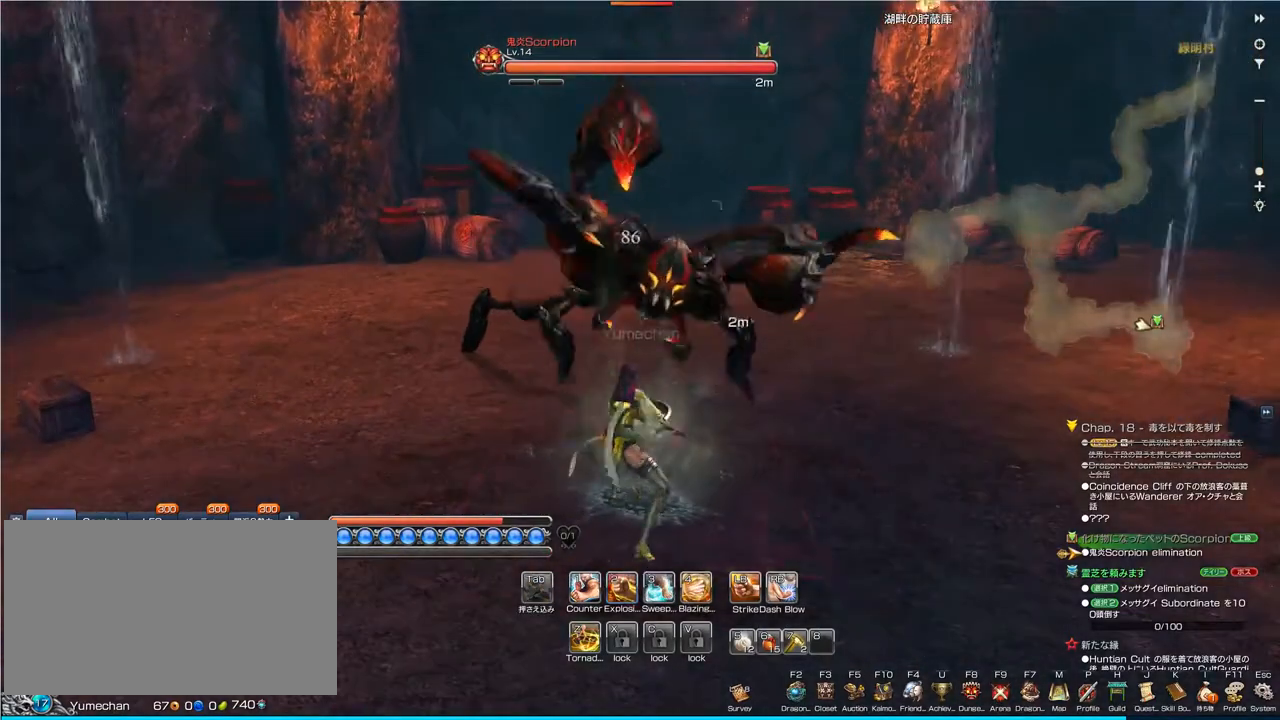
{"keys": [], "mouse": [], "events": [[400, "1", "down"], [467, "1", "up"]]}
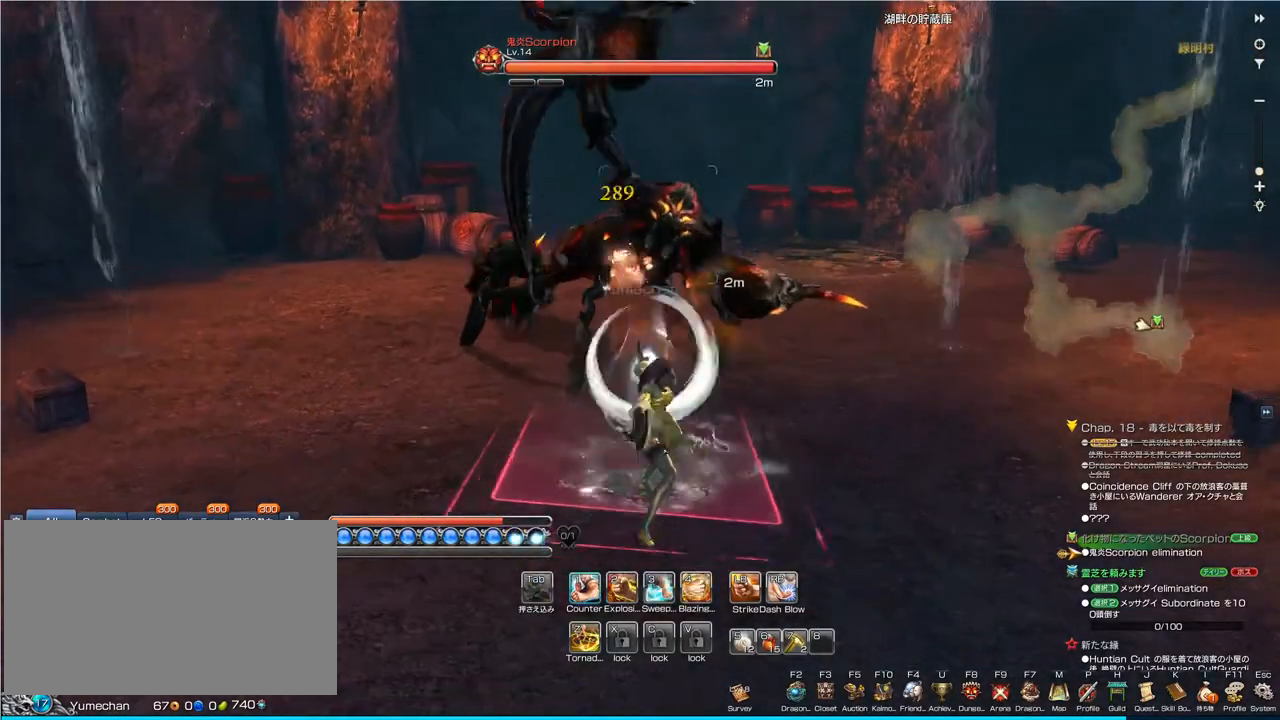
{"keys": [], "mouse": [], "events": []}
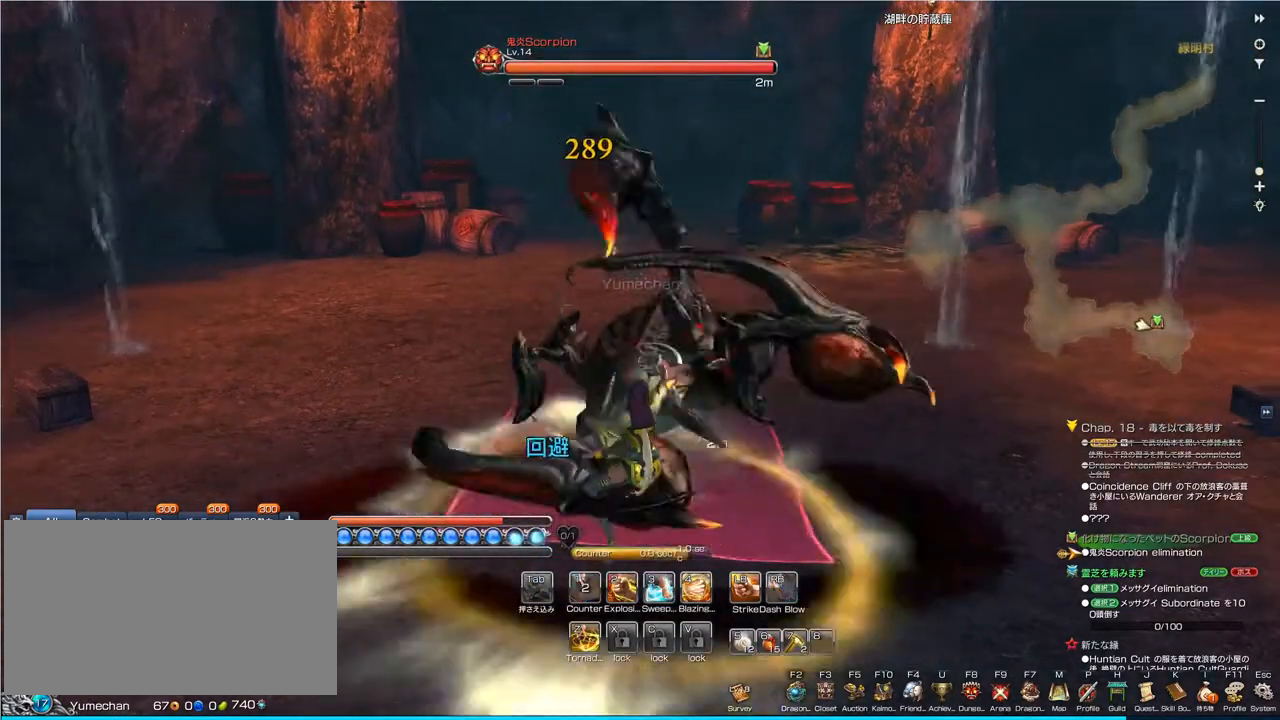
{"keys": [], "mouse": [], "events": []}
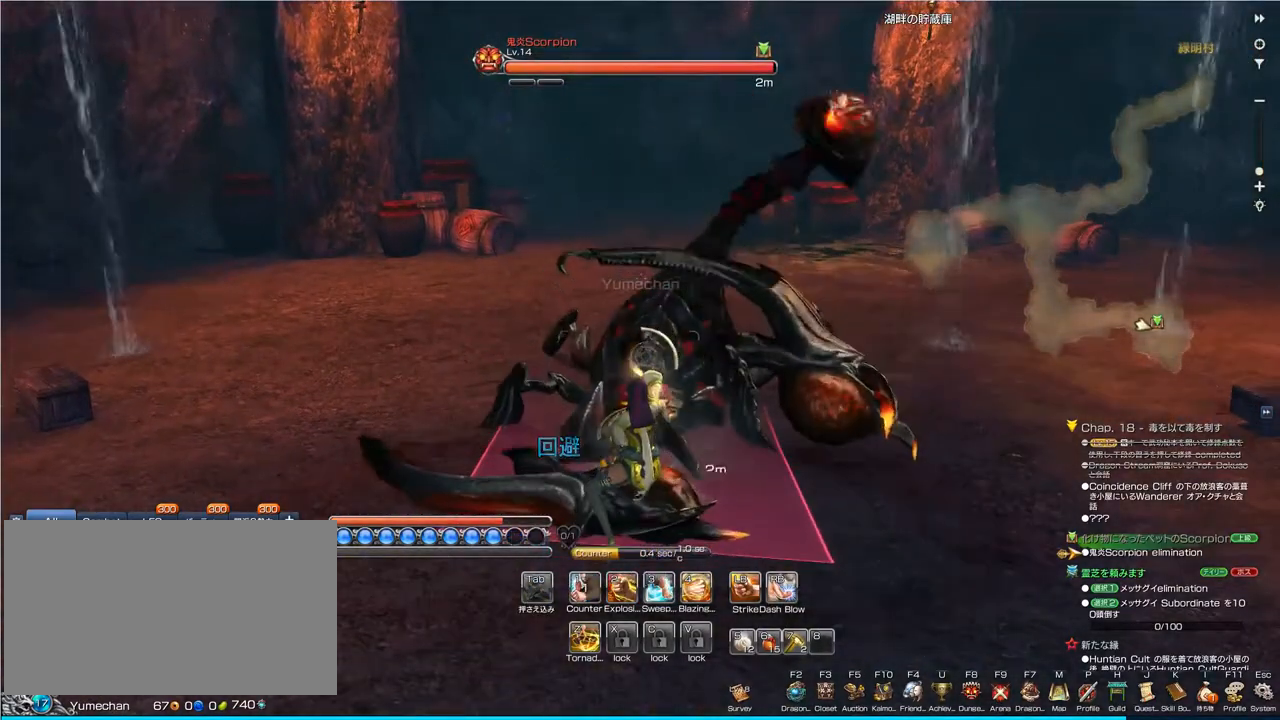
{"keys": [], "mouse": [], "events": [[200, "mouse_left", "down"], [333, "mouse_left", "up"]]}
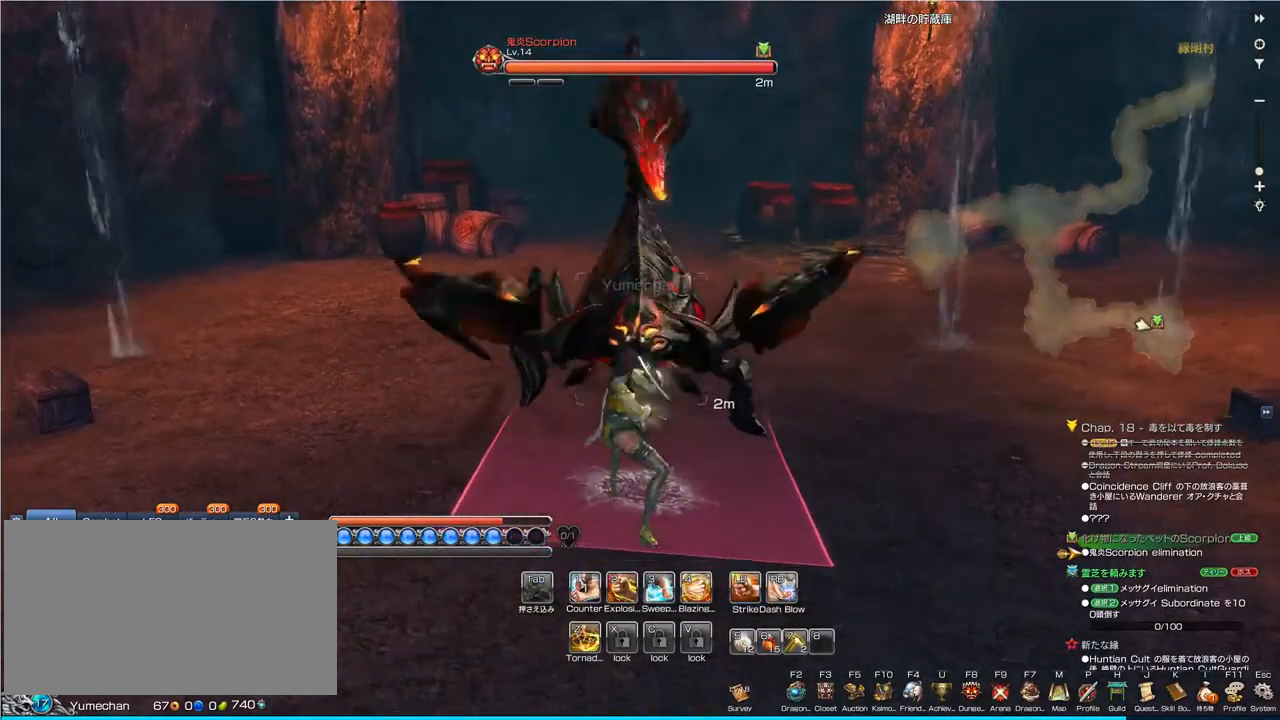
{"keys": [], "mouse": [], "events": [[167, "2", "down"], [267, "2", "up"], [367, "mouse_left", "down"], [500, "mouse_left", "up"]]}
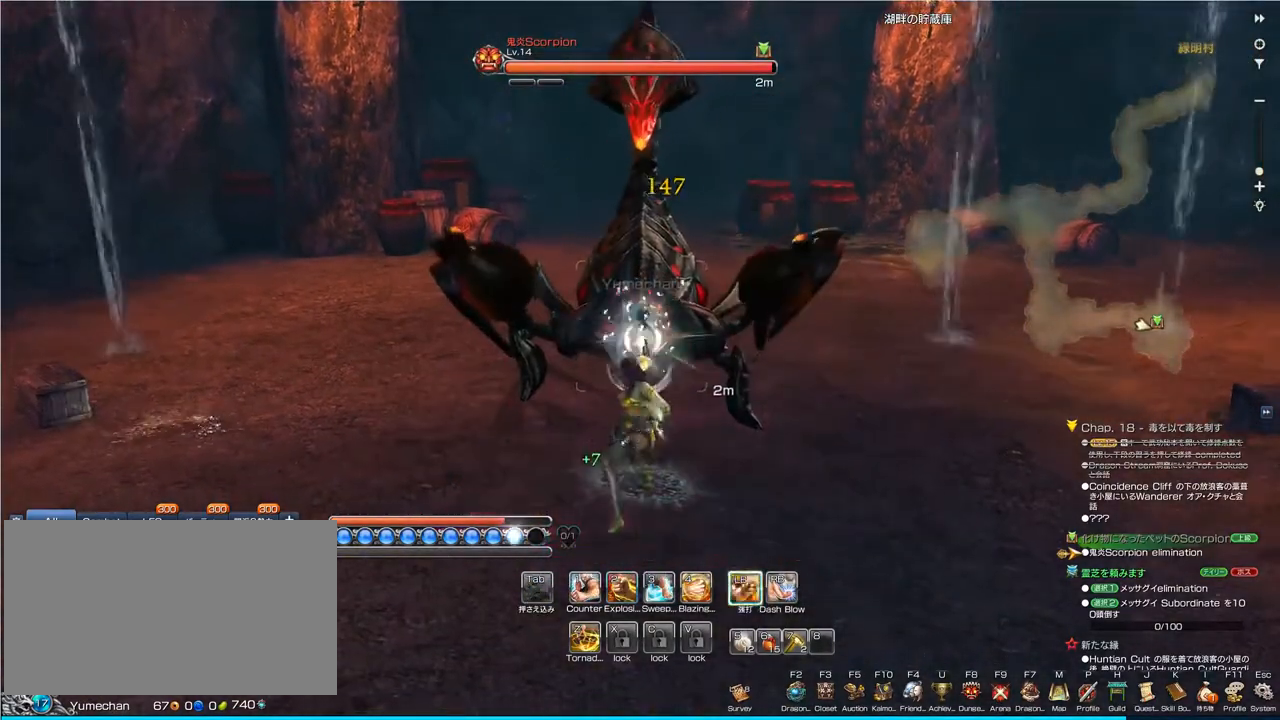
{"keys": [], "mouse": [], "events": []}
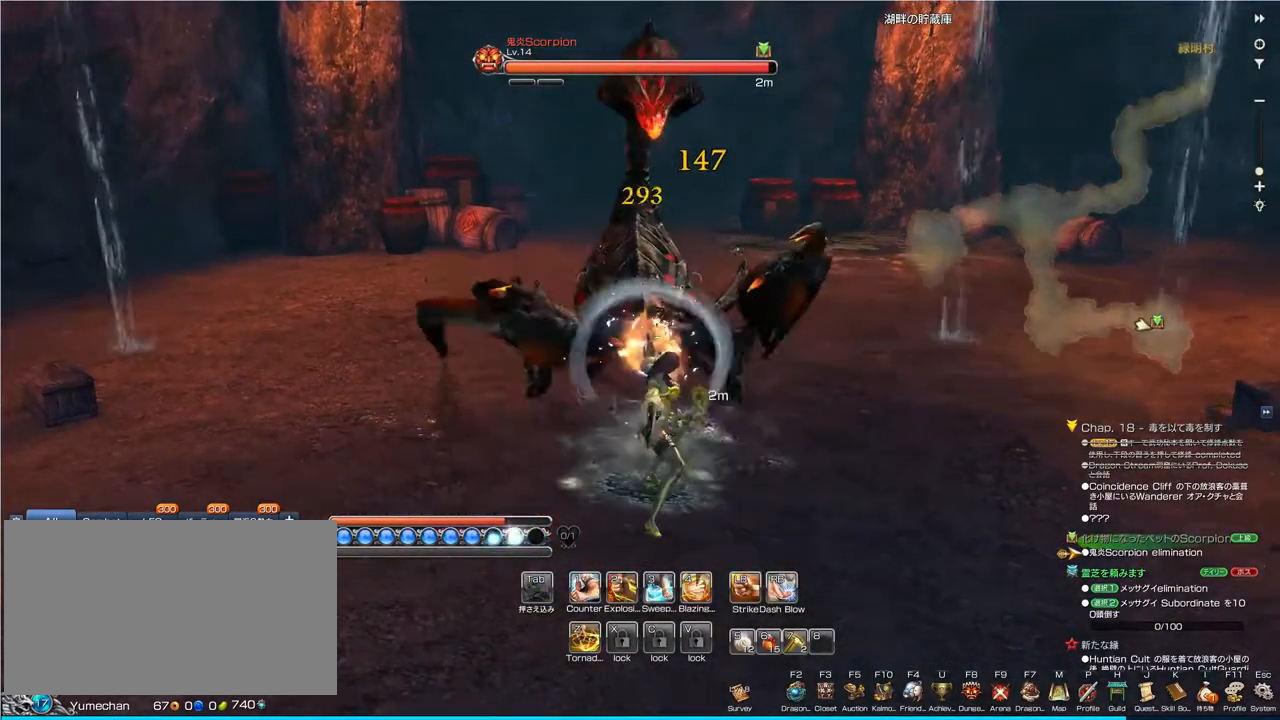
{"keys": [], "mouse": [], "events": [[167, "1", "down"], [267, "1", "up"]]}
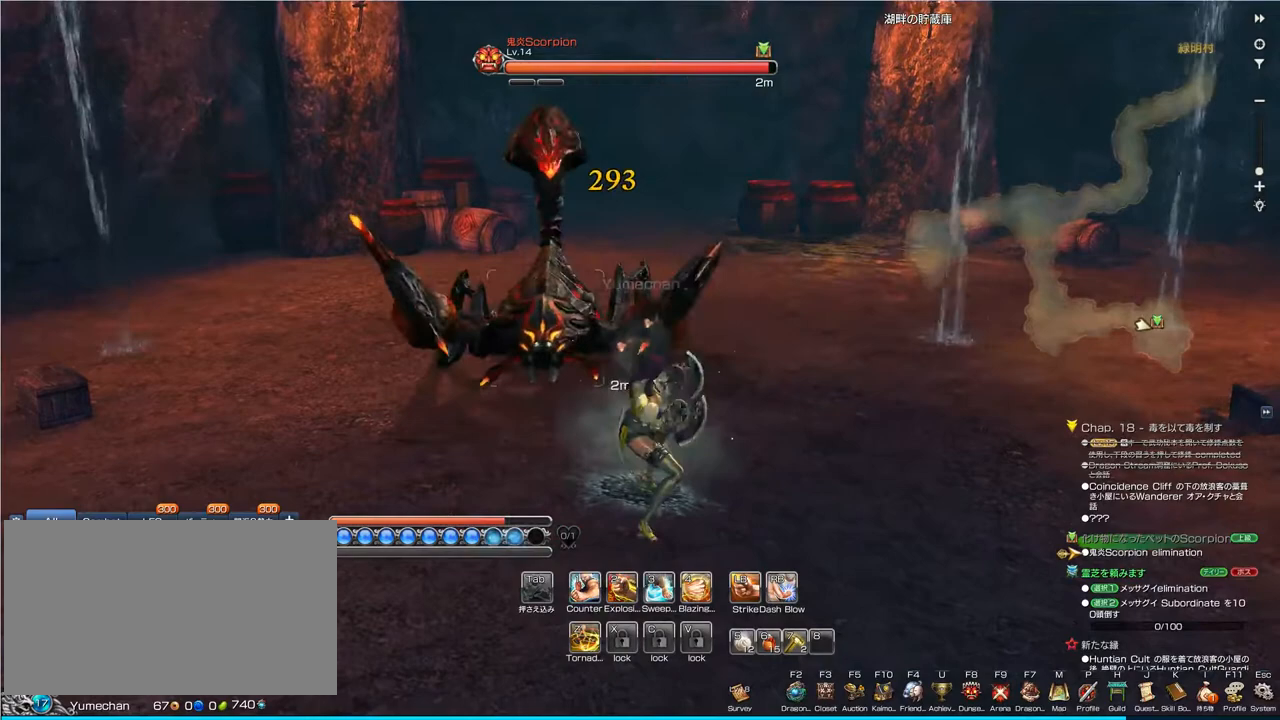
{"keys": [], "mouse": [], "events": []}
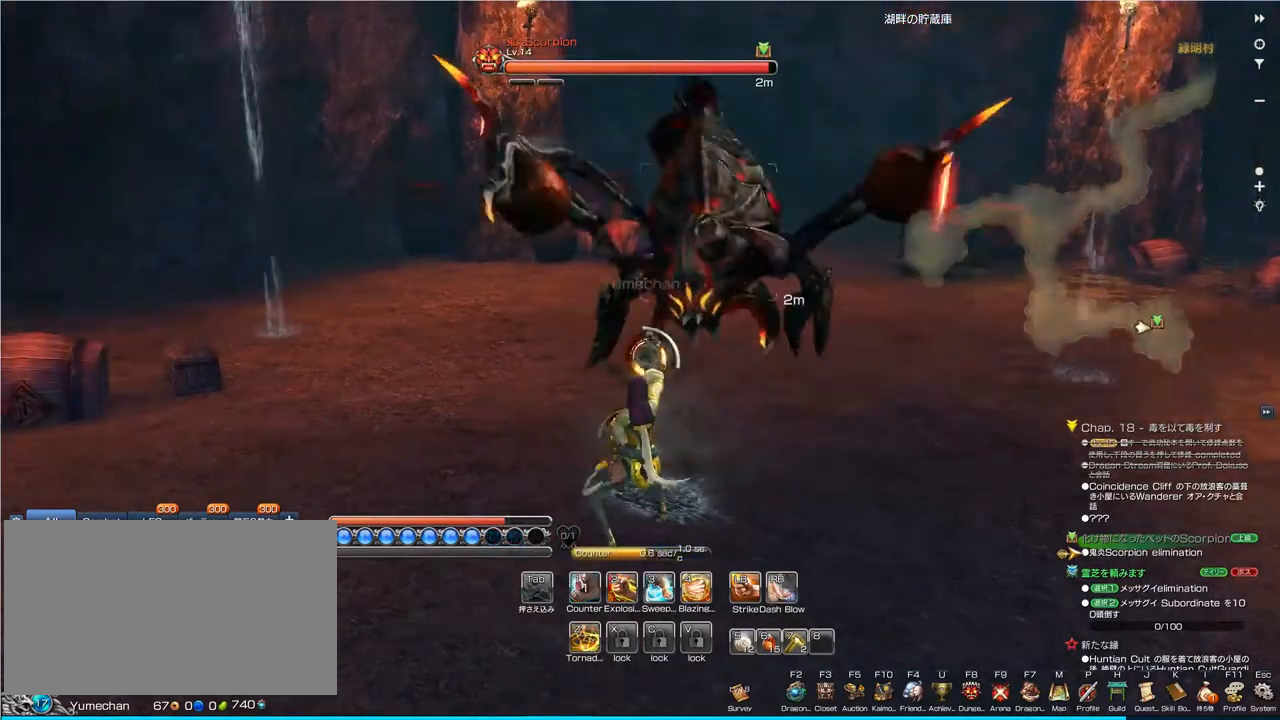
{"keys": [], "mouse": [], "events": []}
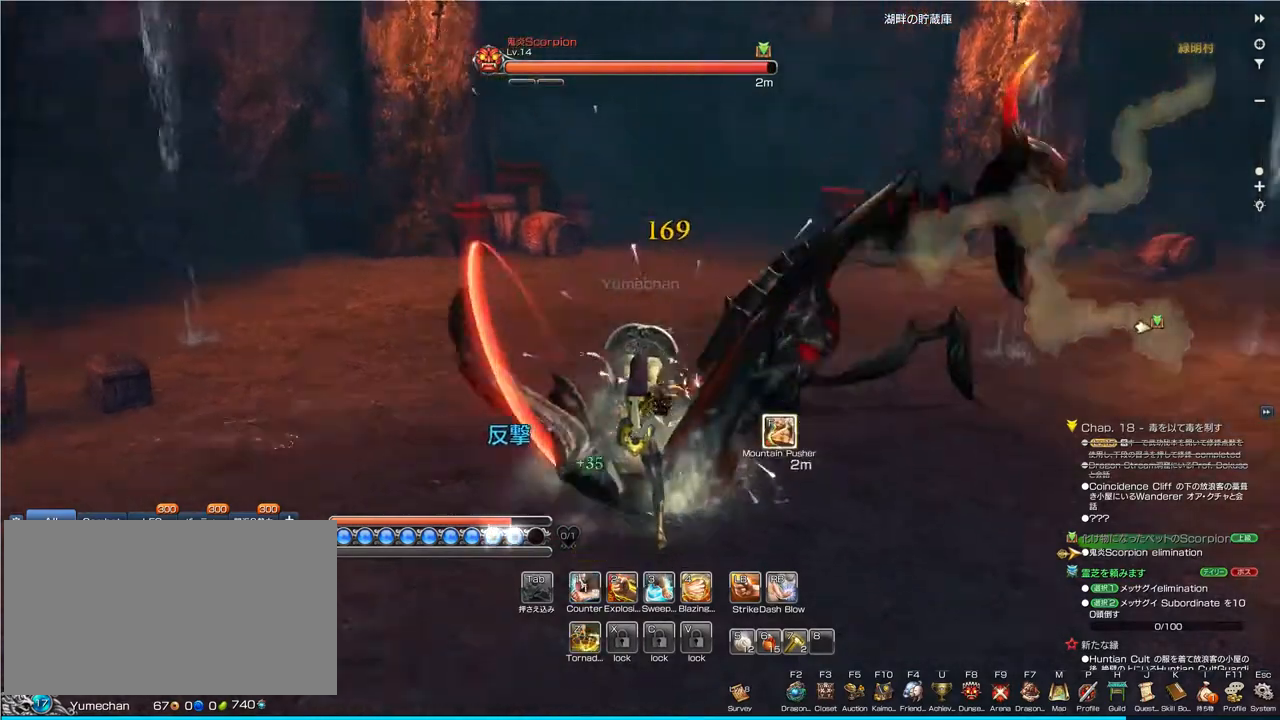
{"keys": [], "mouse": [], "events": [[100, "f", "down"], [167, "f", "up"]]}
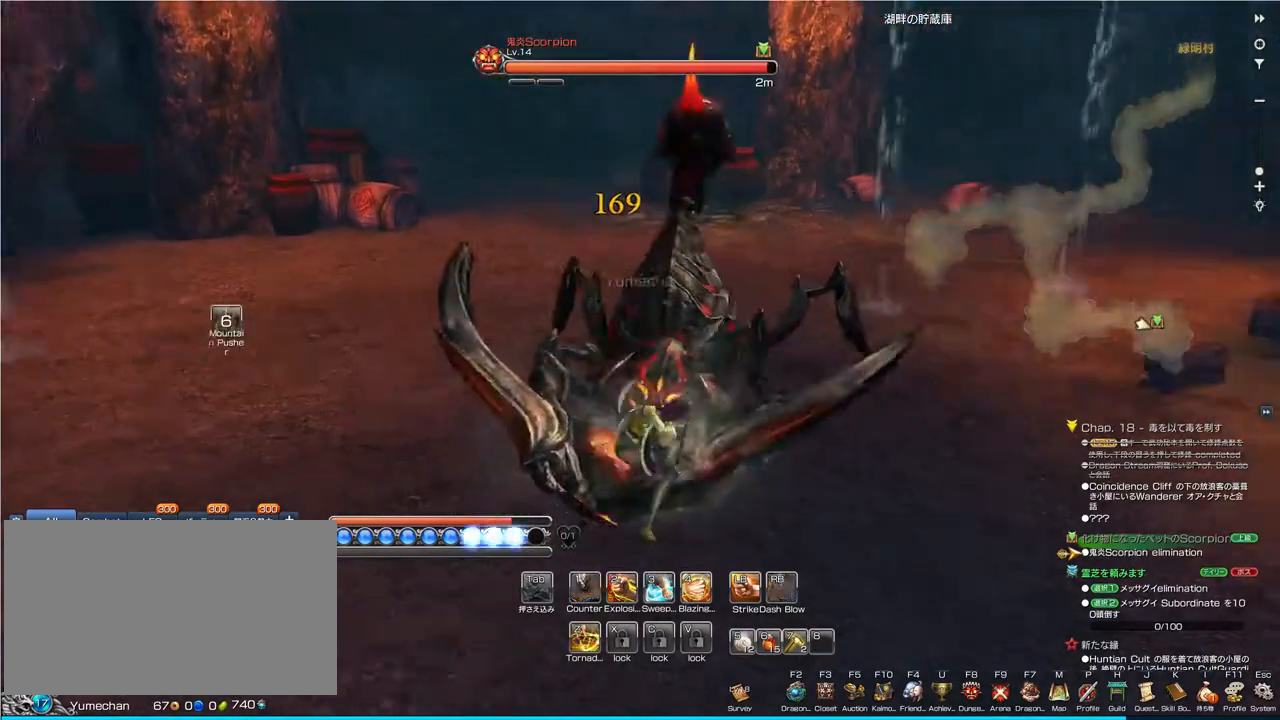
{"keys": [], "mouse": ["right"], "events": [[500, "mouse_right", "down"]]}
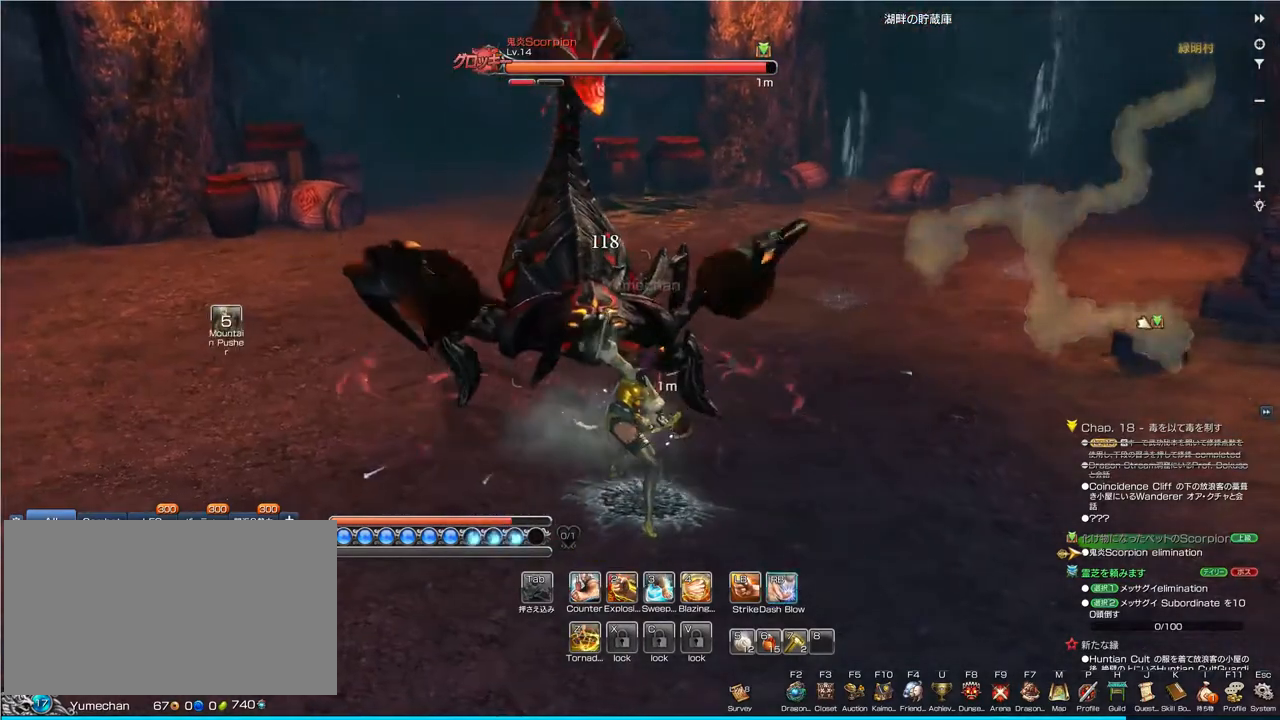
{"keys": [], "mouse": [], "events": [[33, "mouse_right", "up"]]}
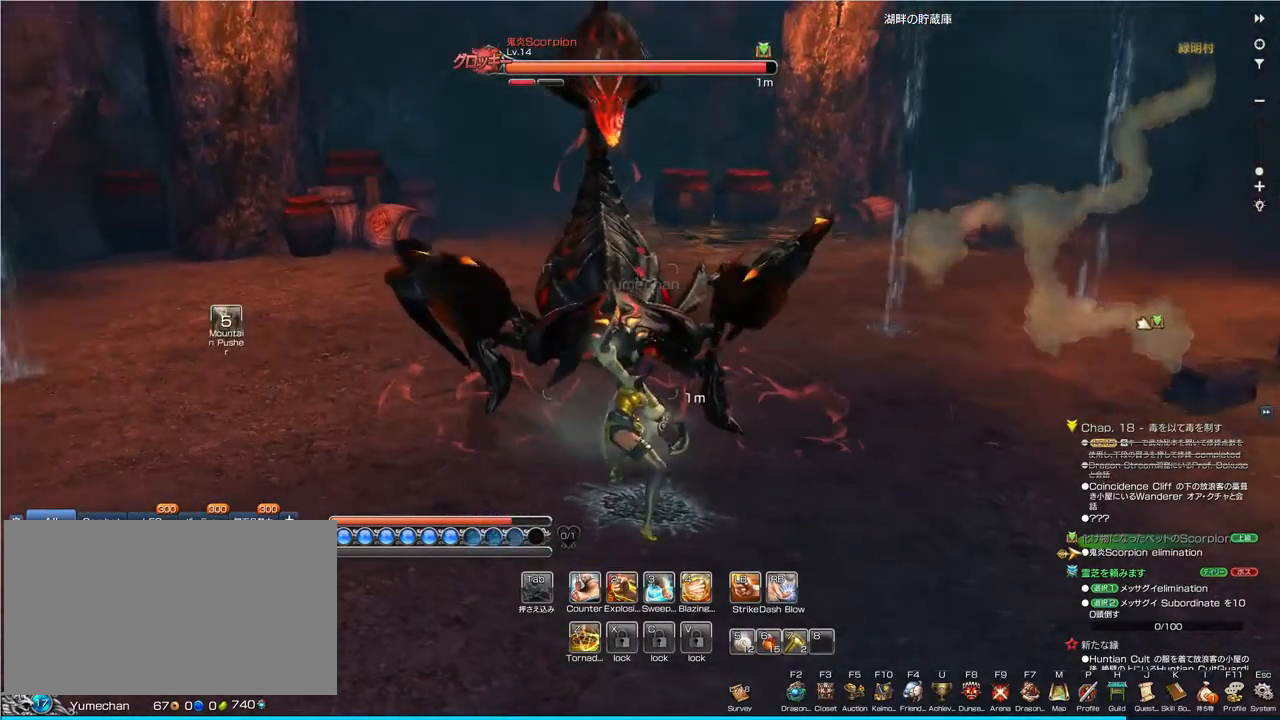
{"keys": ["2"], "mouse": [], "events": [[467, "2", "down"]]}
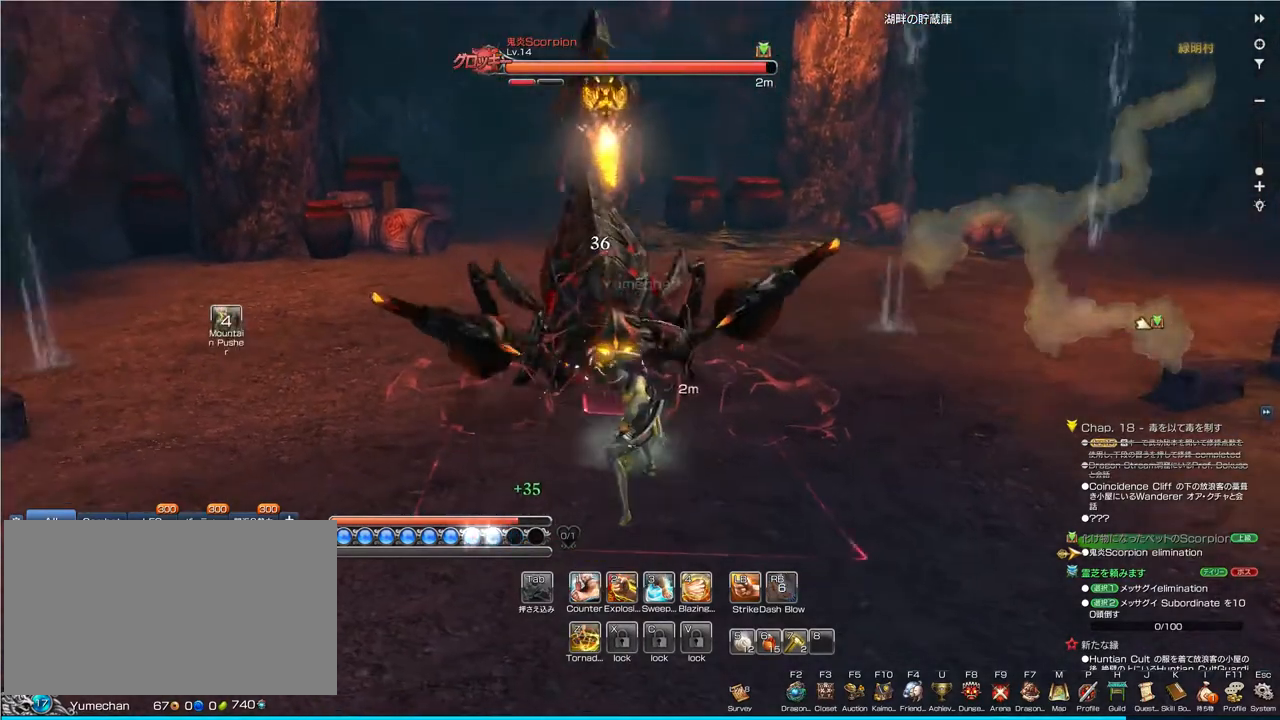
{"keys": [], "mouse": [], "events": [[67, "2", "up"], [400, "1", "down"], [500, "1", "up"]]}